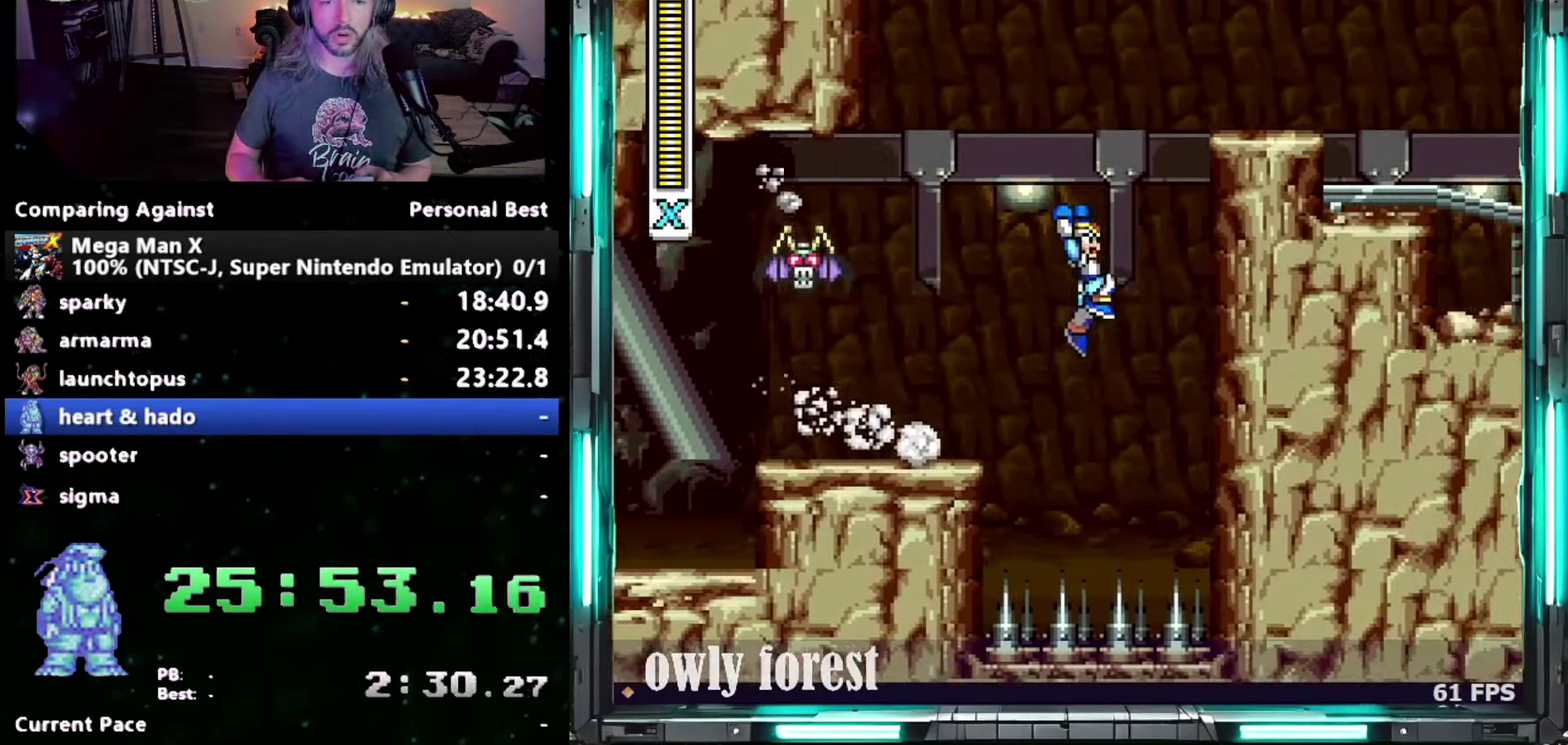
Gameplay with a controller (Nintendo layout); each line is a JSON object with the inputs held at the frame after it. "events" lists button and stick changes between this image and that frame as [ms after this image, input, new state], when the widget could be followed in between. Not read: A L3 R3.
{"buttons": ["B", "DPAD_RIGHT"], "events": [[50, "DPAD_UP", "down"], [117, "DPAD_UP", "up"], [183, "DPAD_DOWN", "down"], [200, "B", "up"], [267, "B", "down"], [300, "DPAD_DOWN", "up"]]}
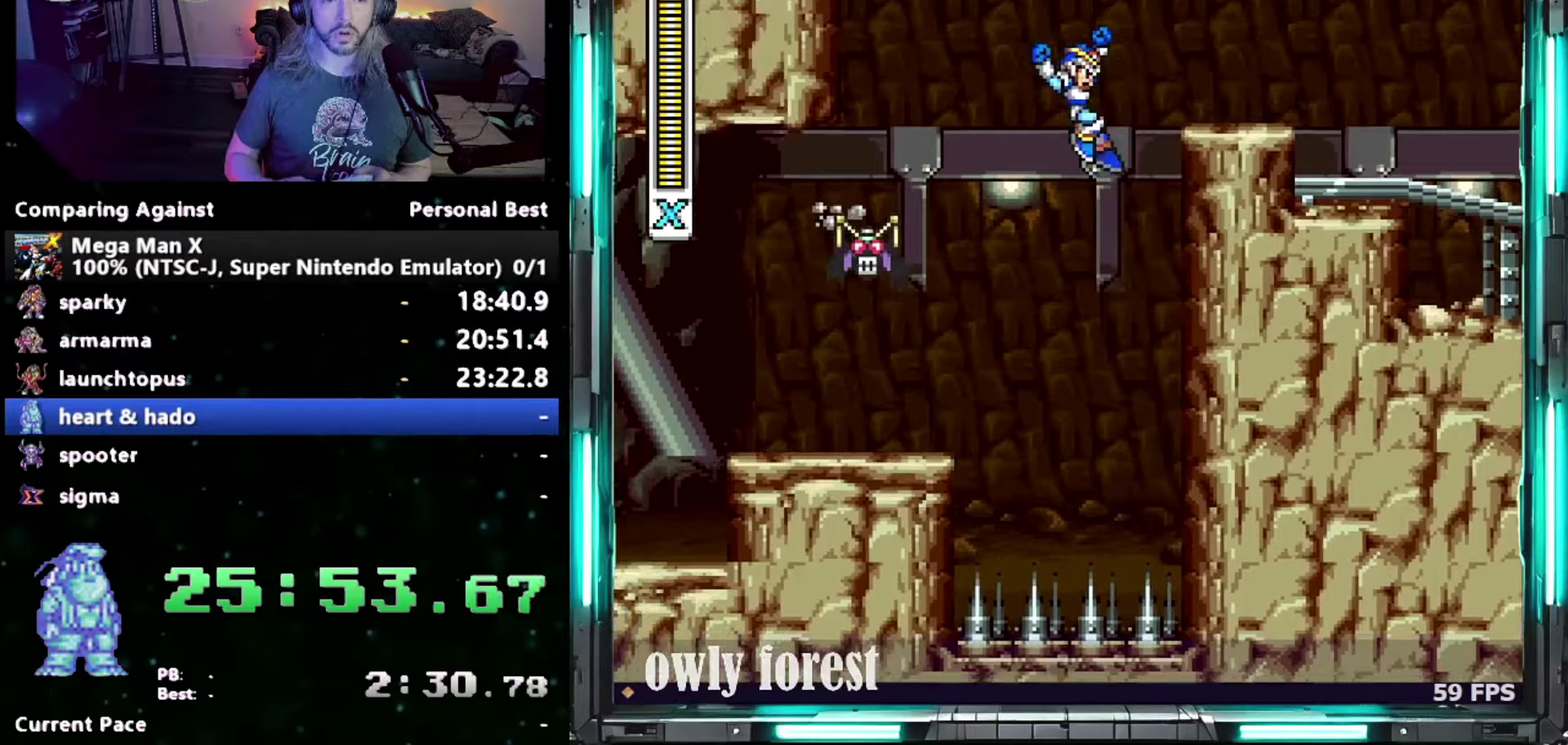
{"buttons": ["DPAD_RIGHT"], "events": [[150, "DPAD_DOWN", "down"], [183, "Y", "down"], [200, "DPAD_DOWN", "up"], [367, "B", "up"], [367, "Y", "up"]]}
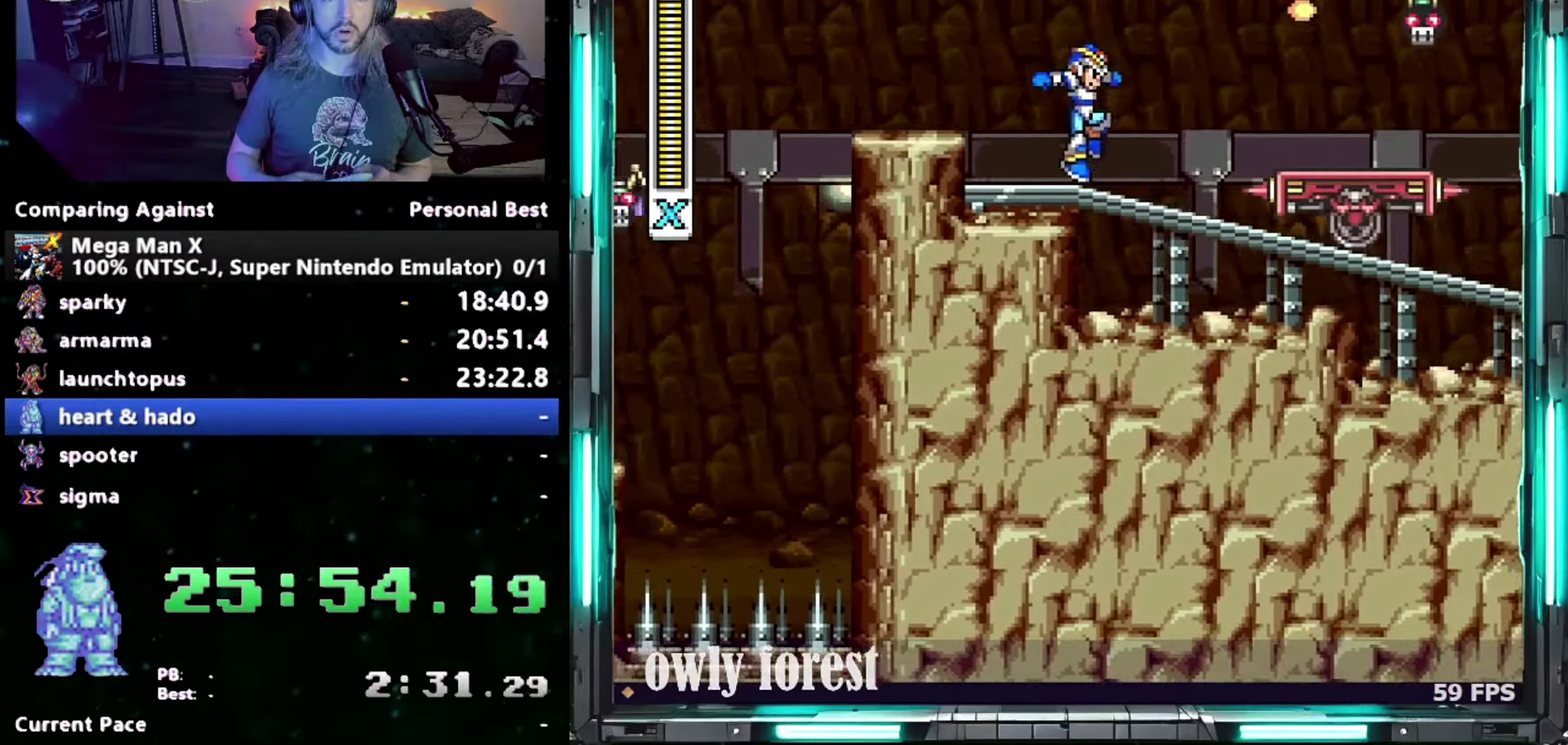
{"buttons": [], "events": [[150, "B", "down"], [183, "DPAD_DOWN", "down"], [233, "DPAD_DOWN", "up"], [267, "Y", "down"], [333, "B", "up"], [467, "Y", "up"], [483, "DPAD_RIGHT", "up"]]}
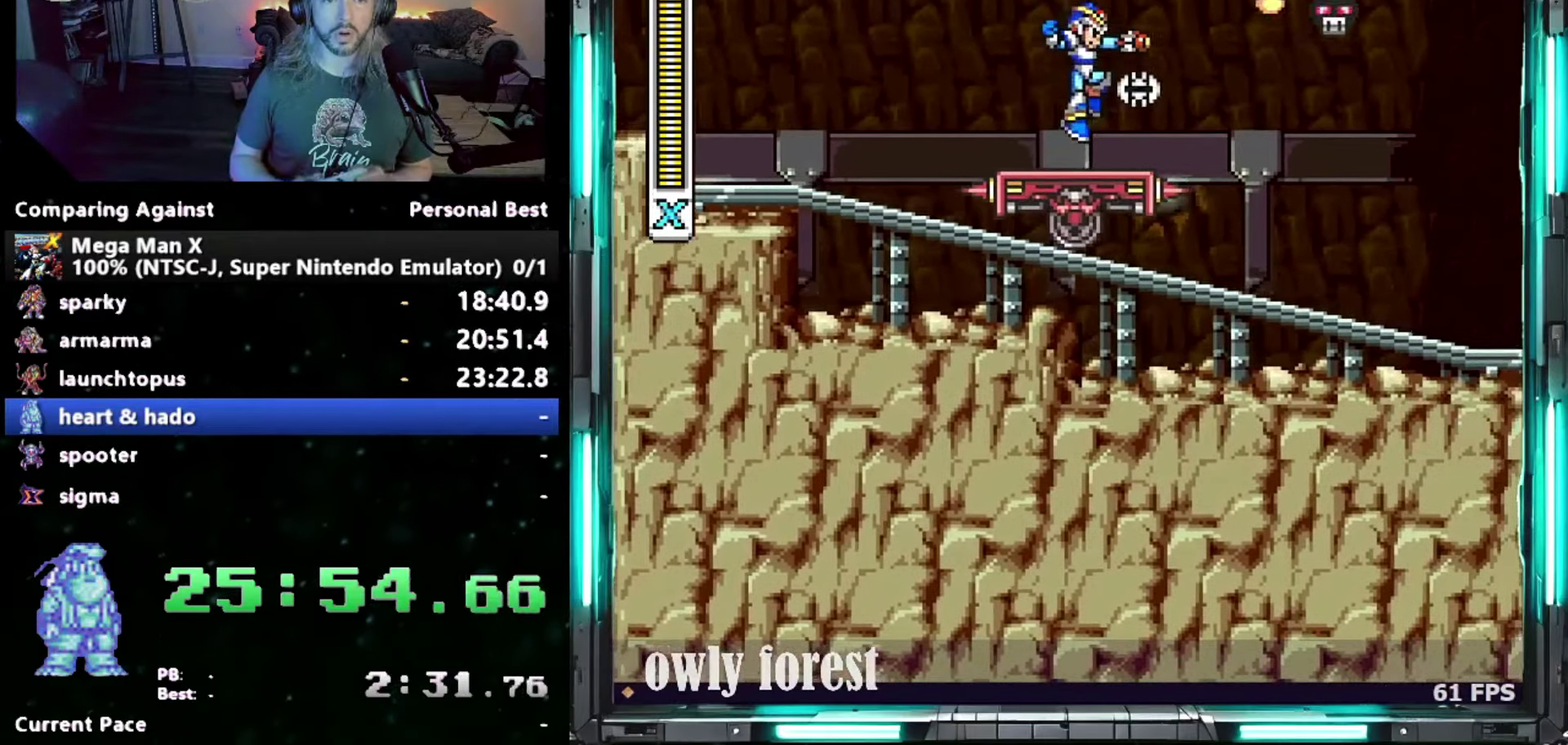
{"buttons": [], "events": []}
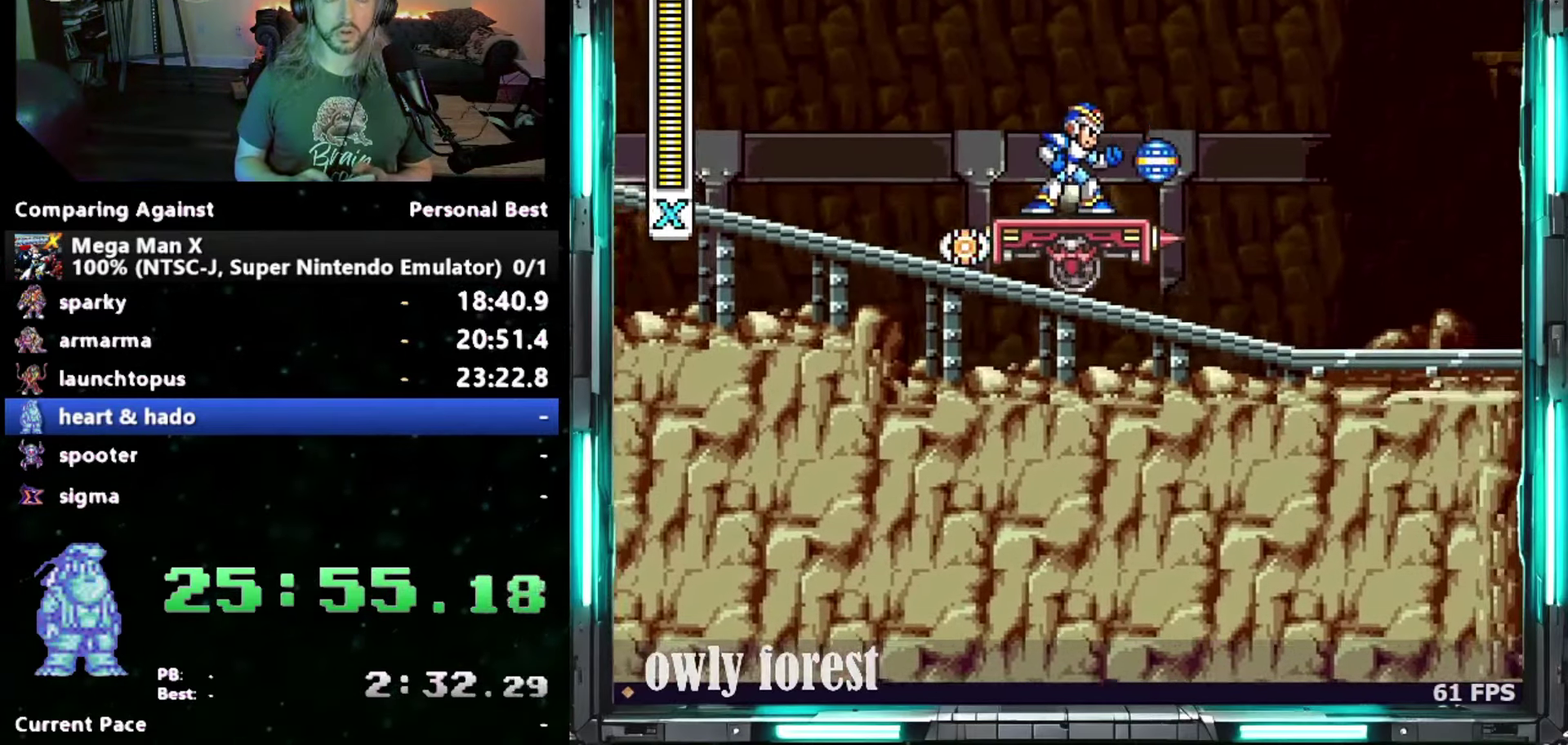
{"buttons": ["Y"], "events": [[300, "Y", "down"], [367, "Y", "up"], [467, "Y", "down"]]}
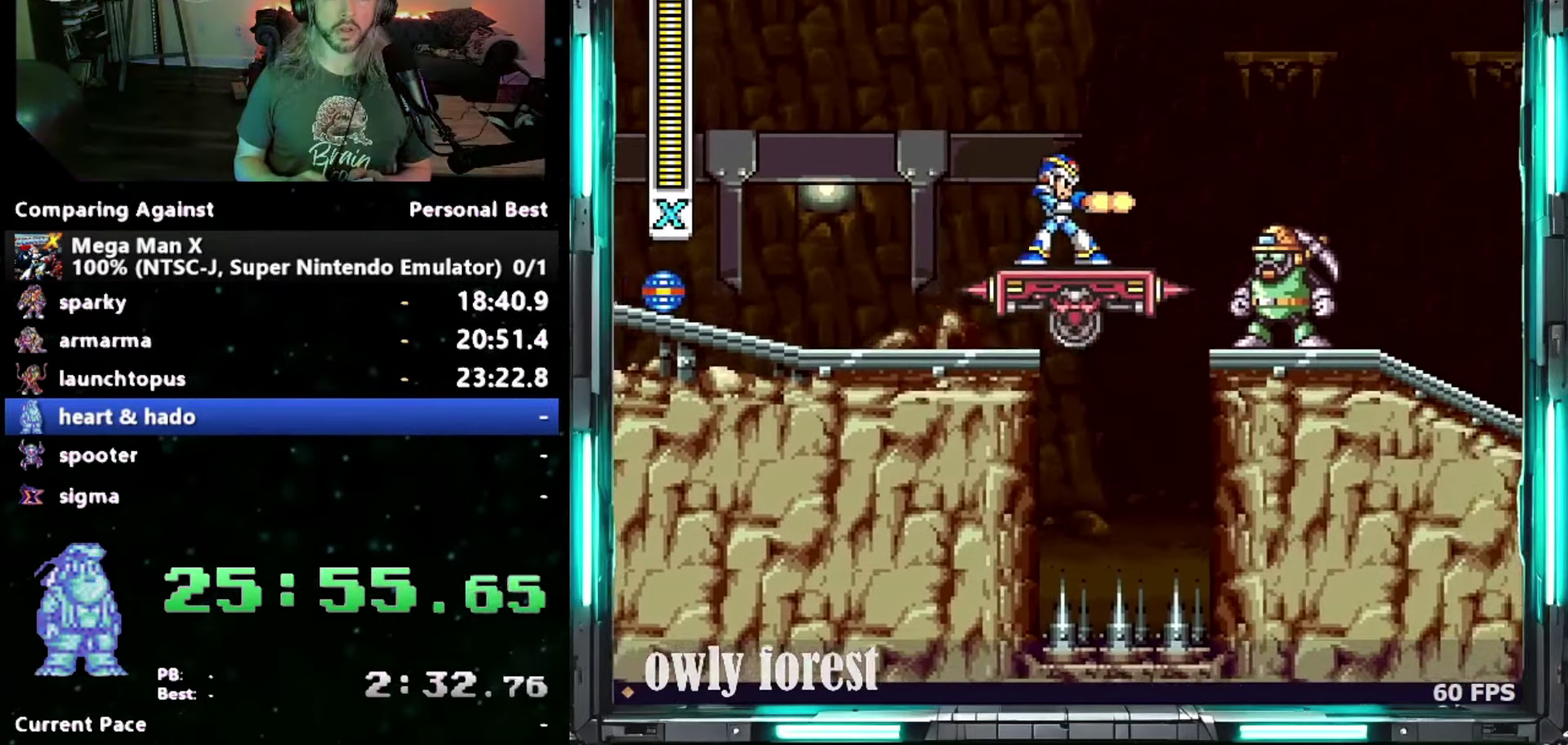
{"buttons": [], "events": [[17, "Y", "up"], [83, "Y", "down"], [200, "Y", "up"]]}
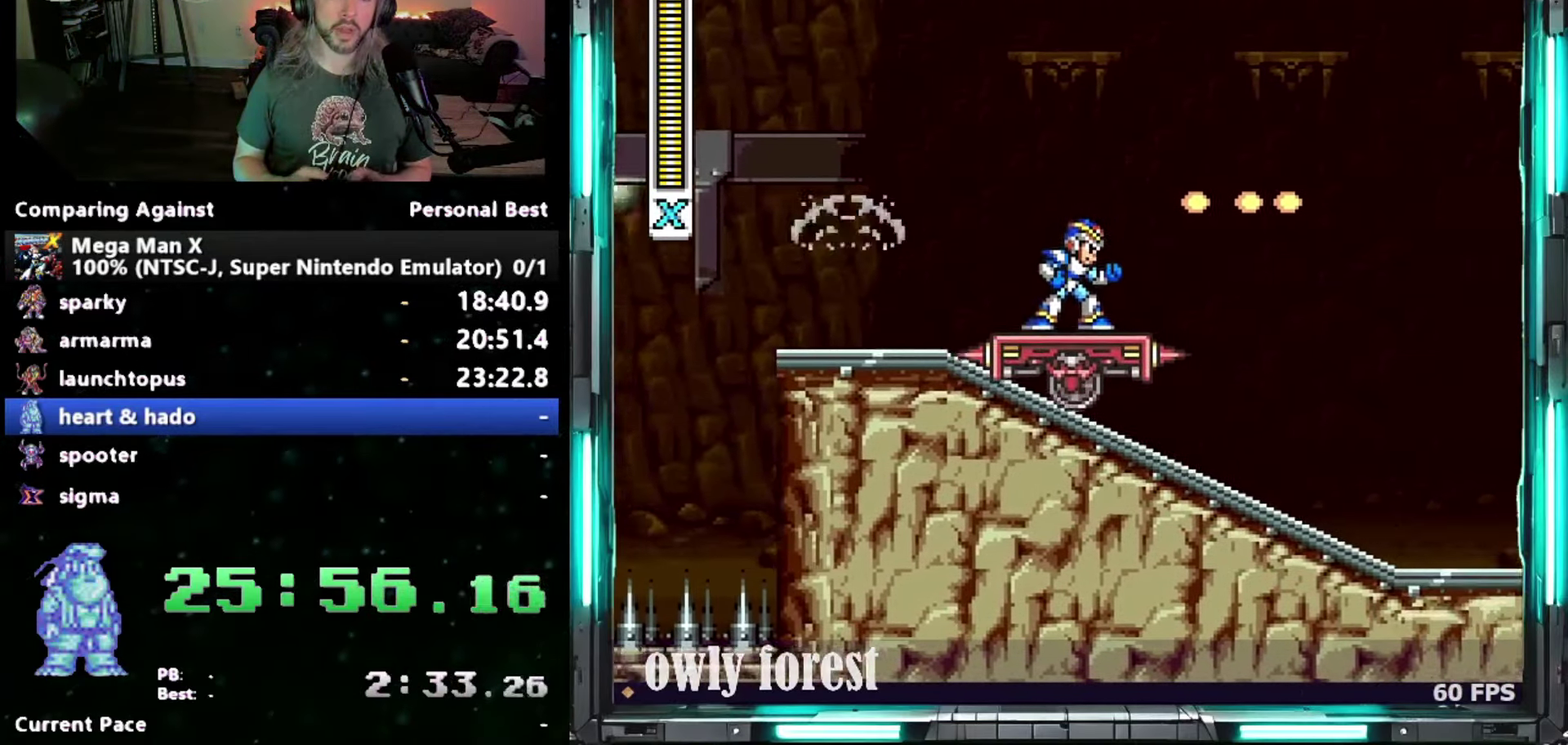
{"buttons": [], "events": []}
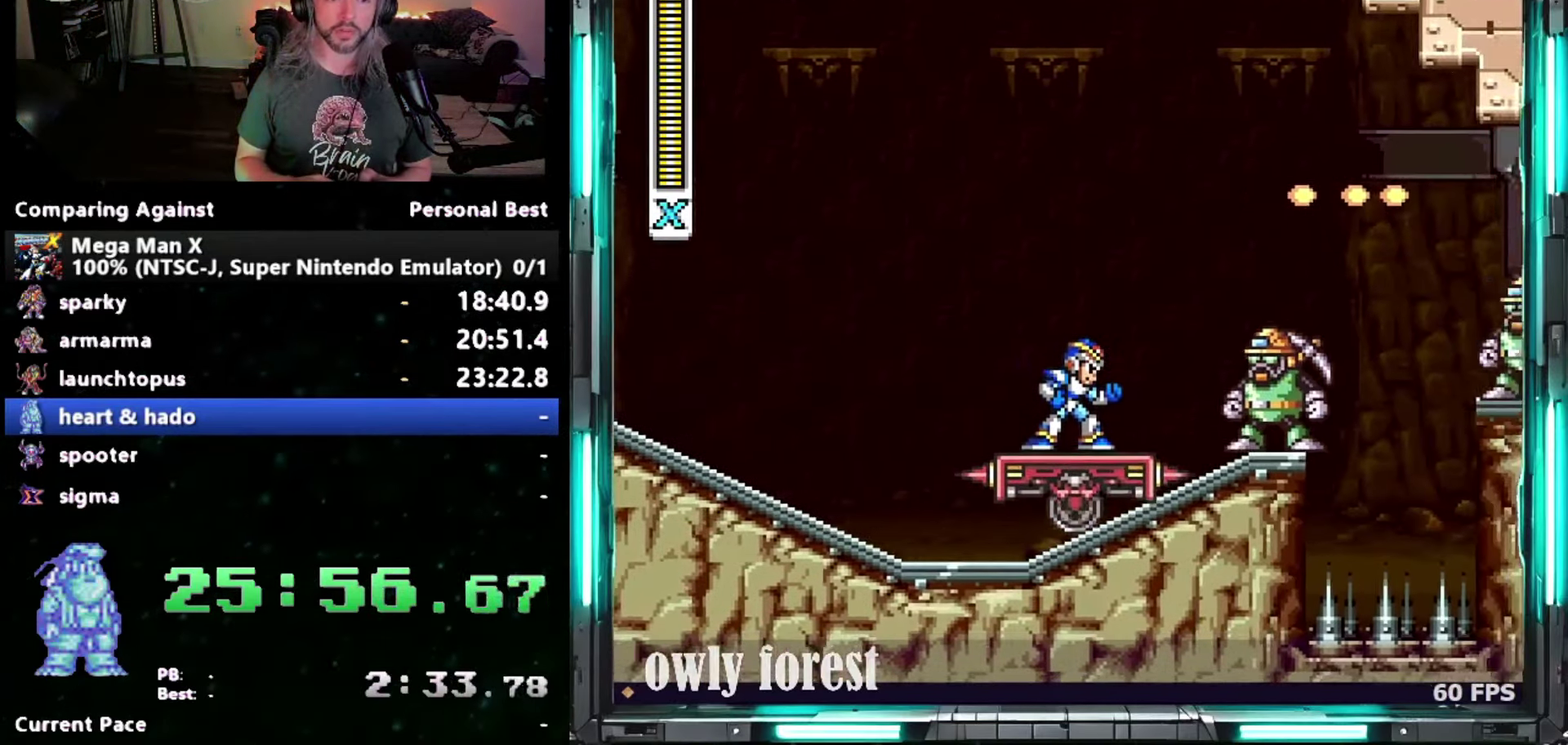
{"buttons": [], "events": [[150, "DPAD_RIGHT", "down"], [217, "DPAD_RIGHT", "up"]]}
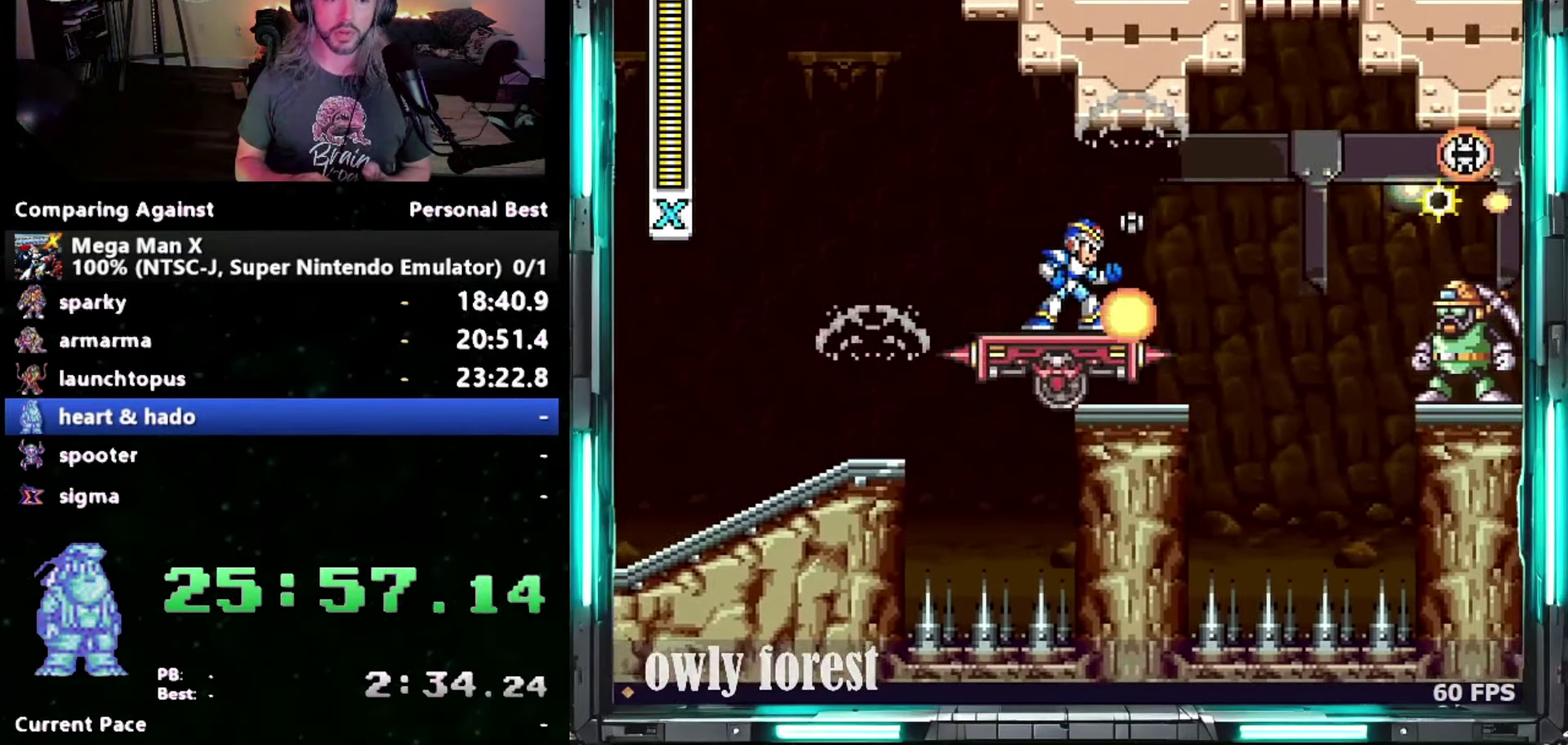
{"buttons": [], "events": []}
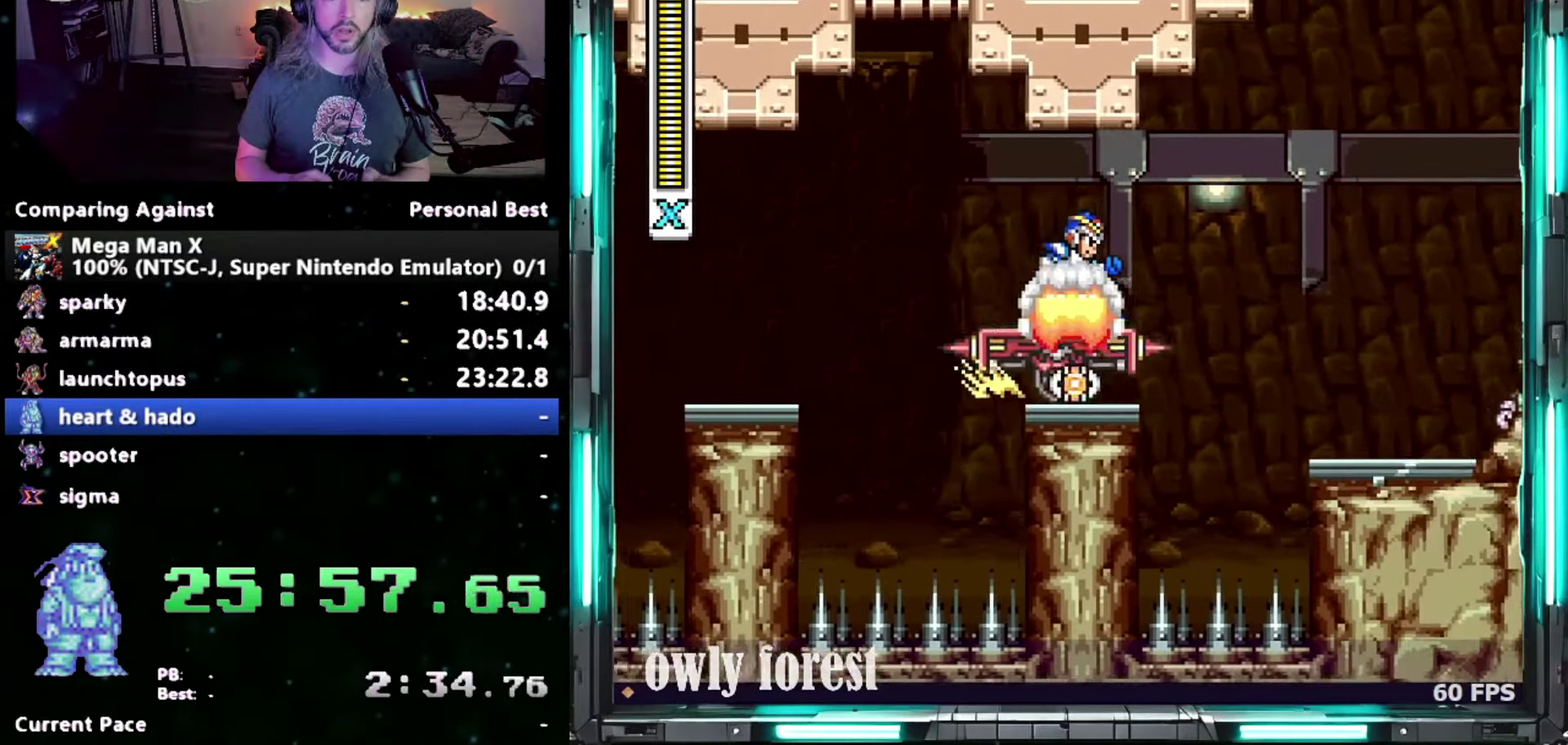
{"buttons": [], "events": []}
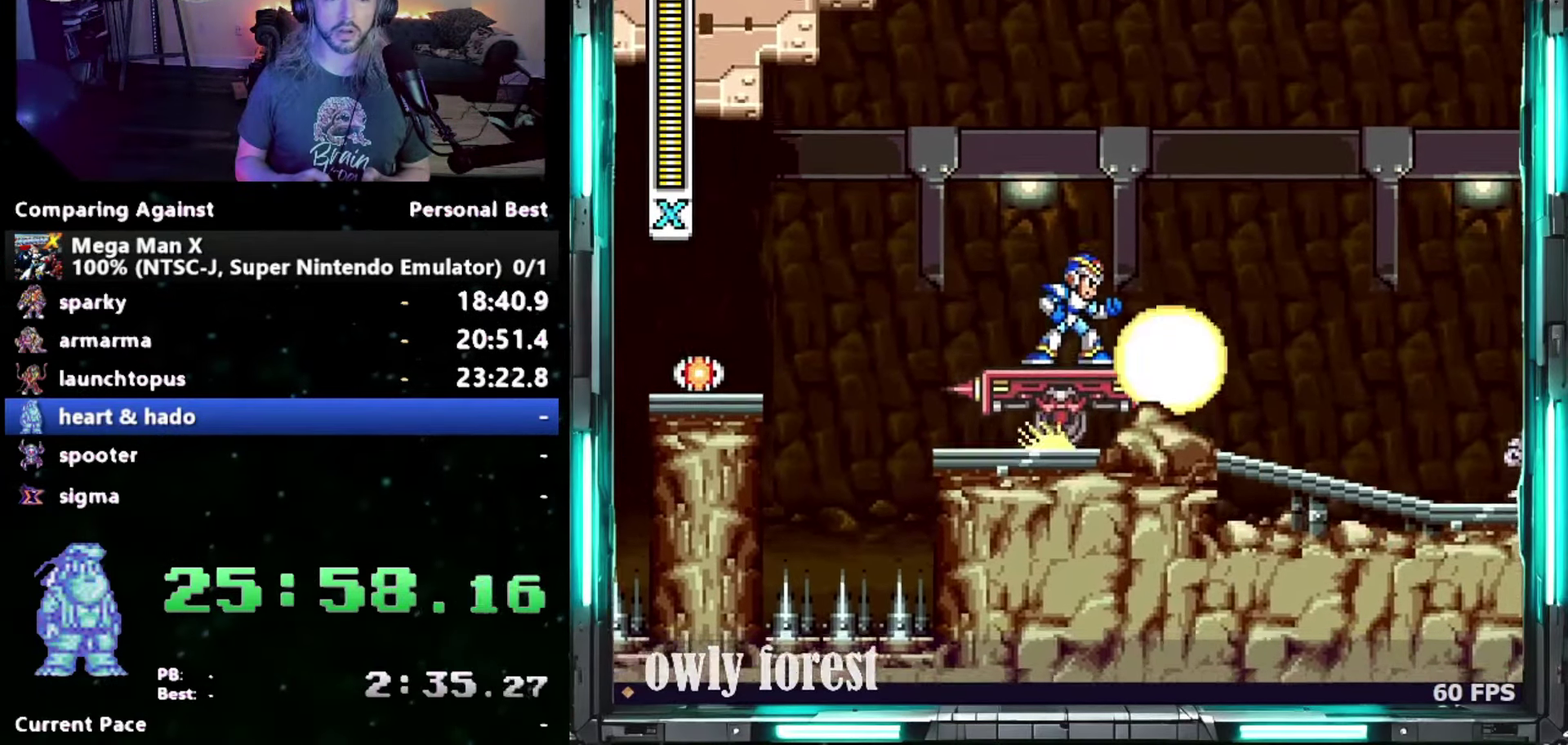
{"buttons": ["B"], "events": [[117, "B", "down"]]}
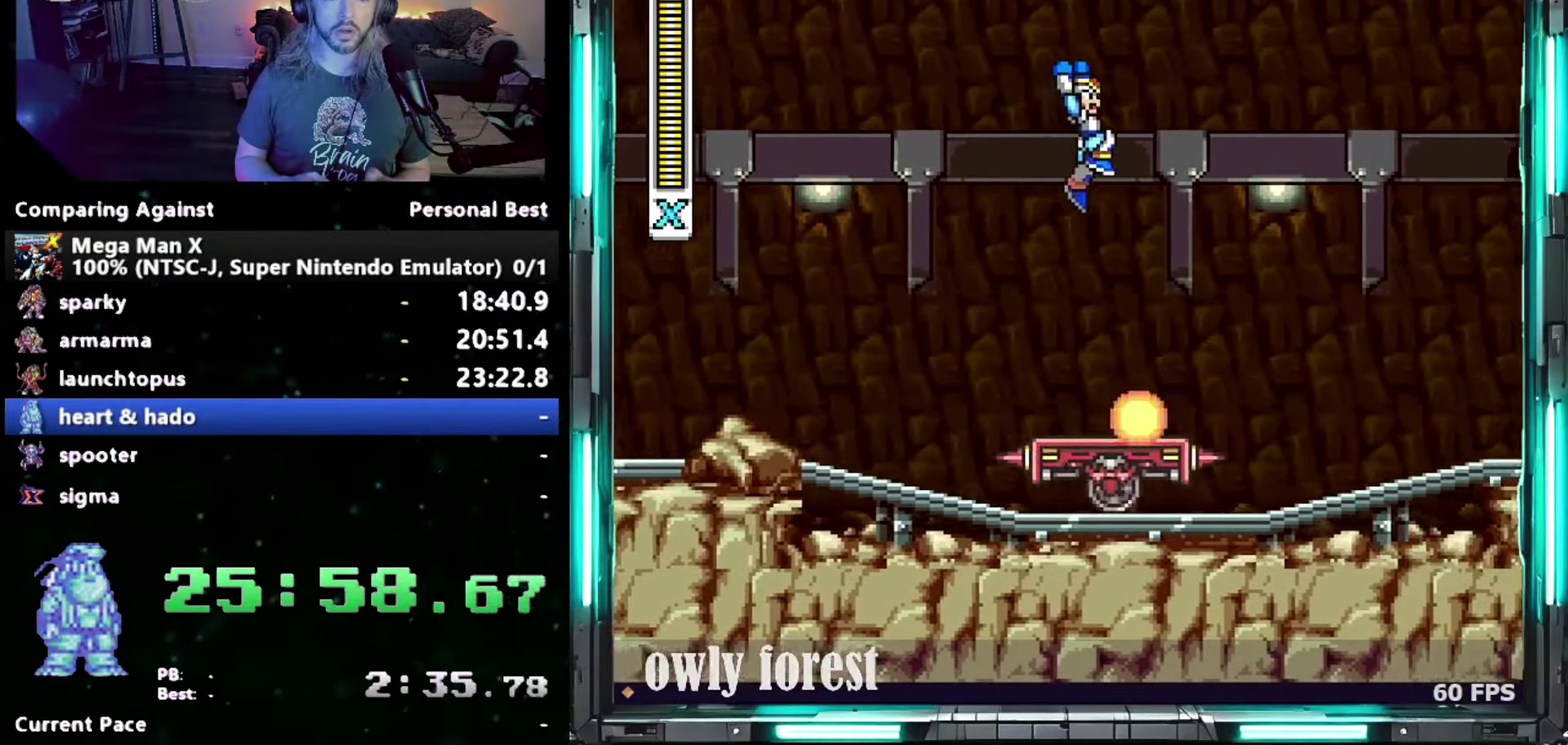
{"buttons": [], "events": [[50, "DPAD_RIGHT", "down"], [300, "B", "up"], [367, "DPAD_RIGHT", "up"]]}
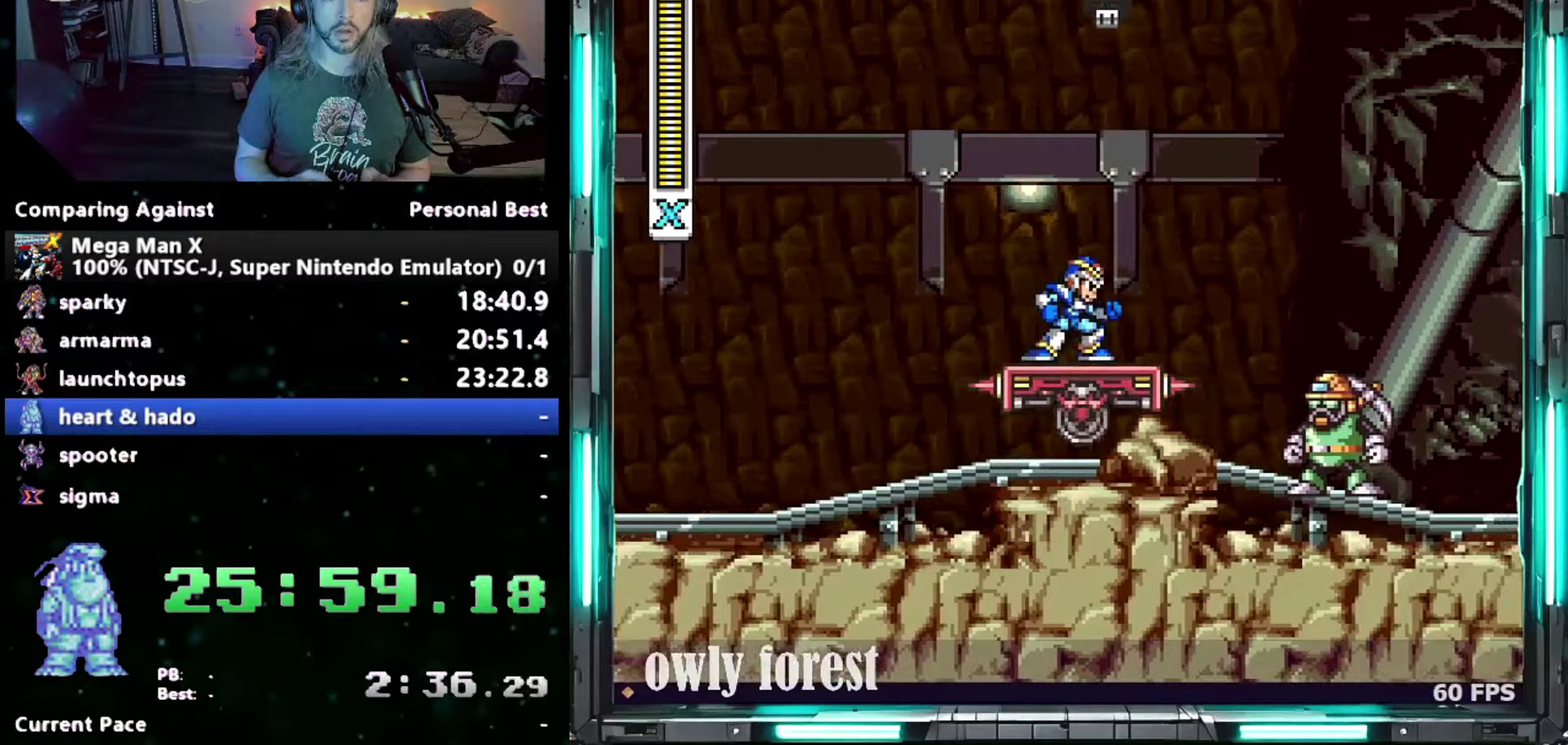
{"buttons": ["B"], "events": [[17, "B", "down"]]}
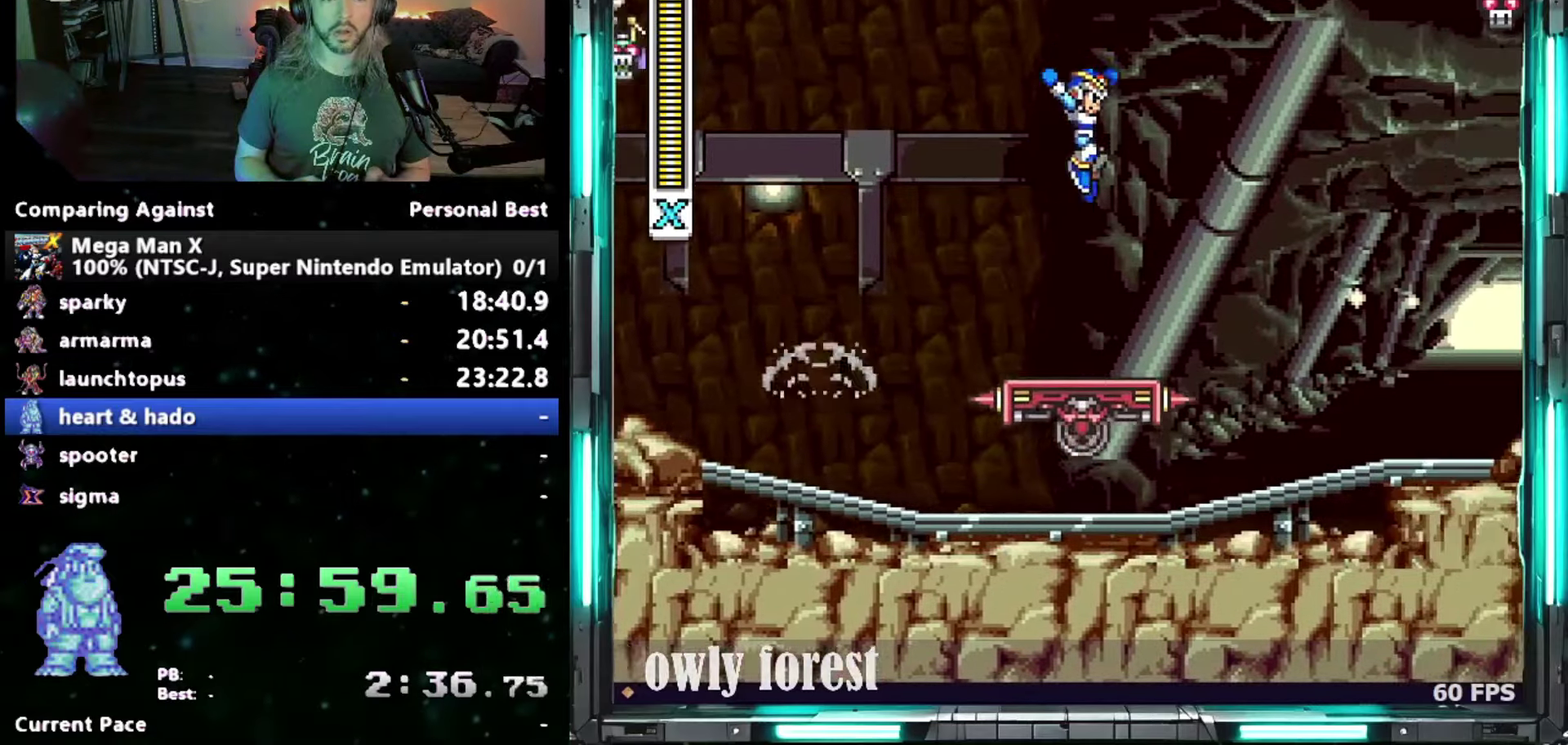
{"buttons": ["B"], "events": [[117, "B", "up"], [183, "DPAD_LEFT", "down"], [267, "DPAD_LEFT", "up"], [400, "B", "down"]]}
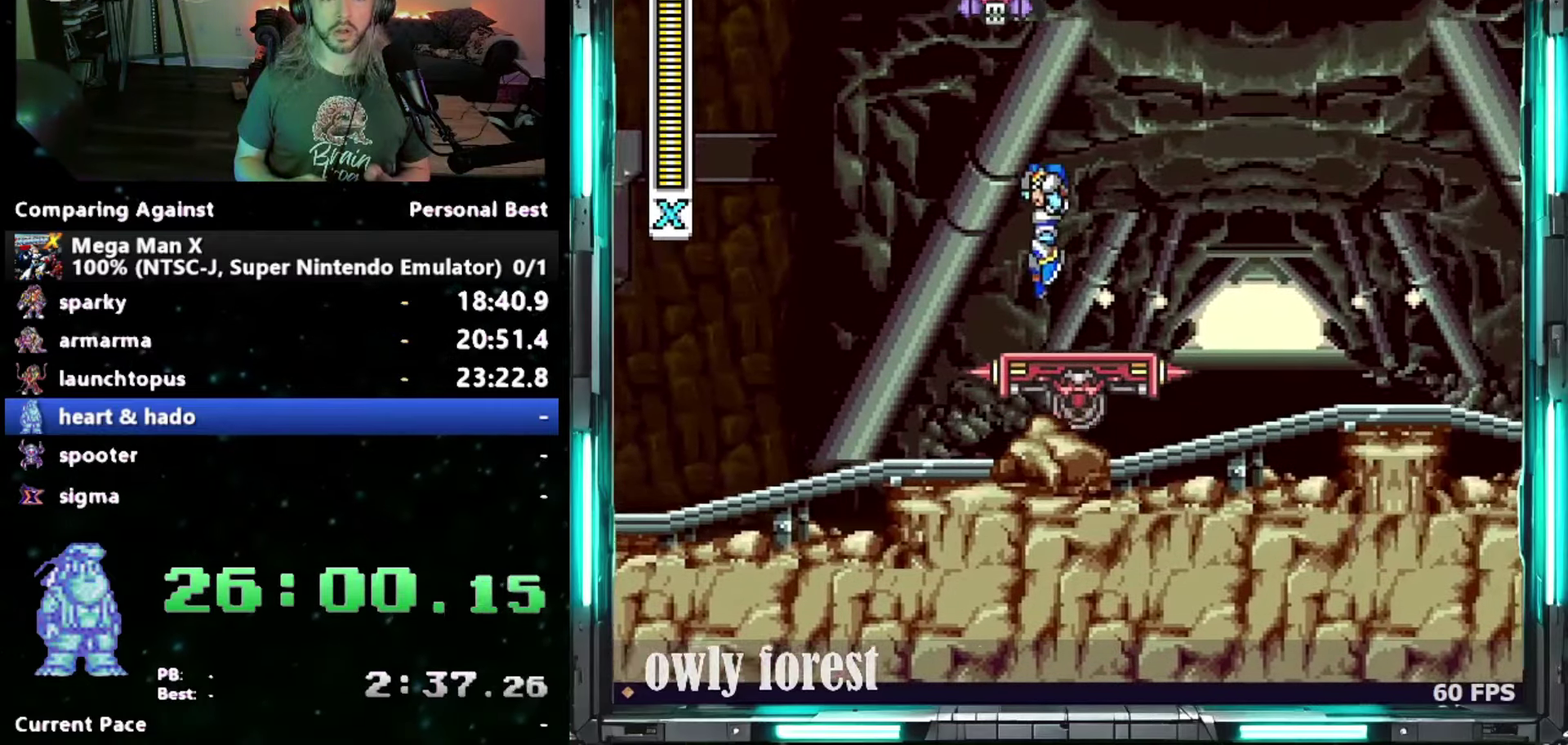
{"buttons": [], "events": [[333, "DPAD_LEFT", "down"], [467, "B", "up"], [483, "DPAD_LEFT", "up"]]}
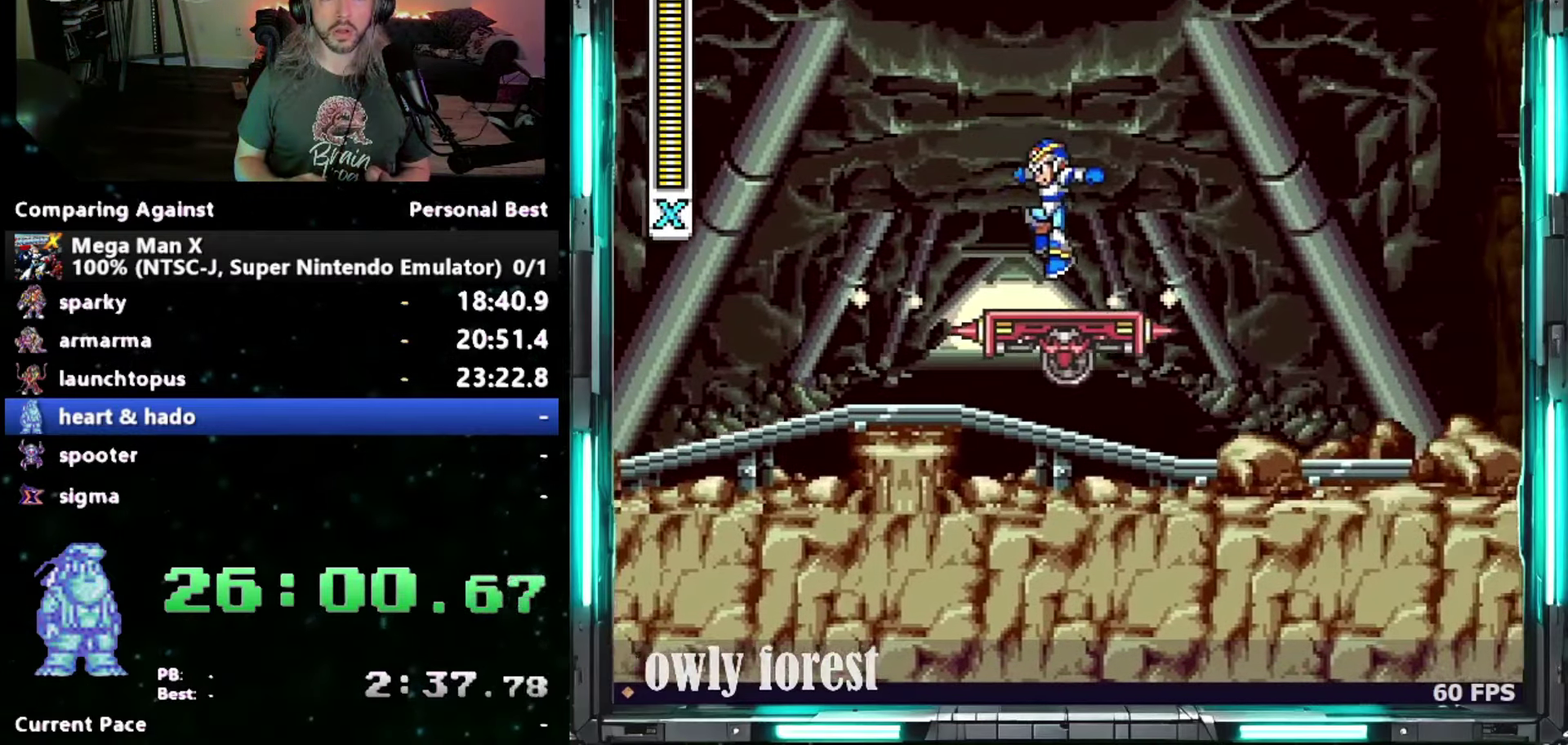
{"buttons": ["B"], "events": [[217, "B", "down"]]}
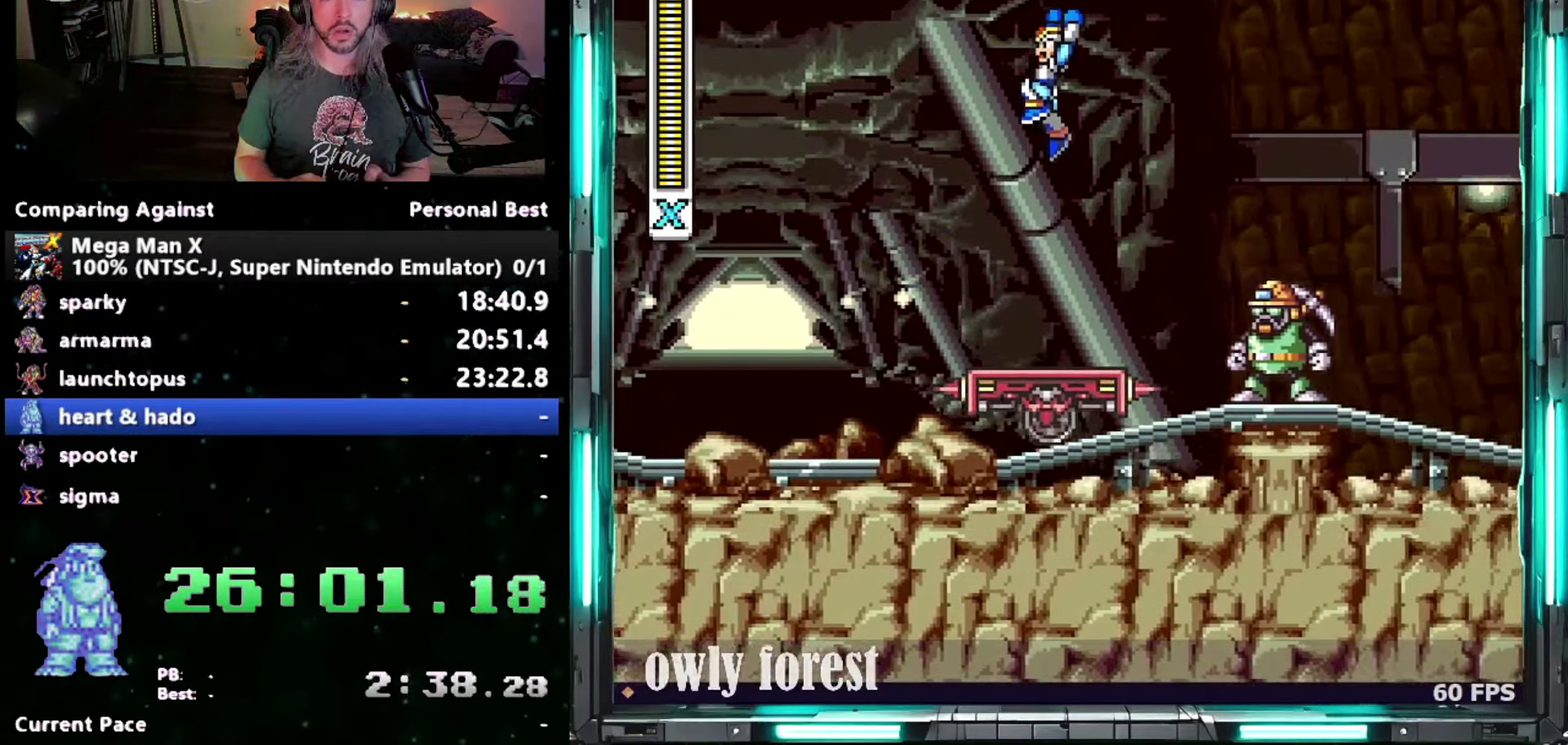
{"buttons": [], "events": [[150, "DPAD_LEFT", "down"], [300, "DPAD_LEFT", "up"], [333, "B", "up"]]}
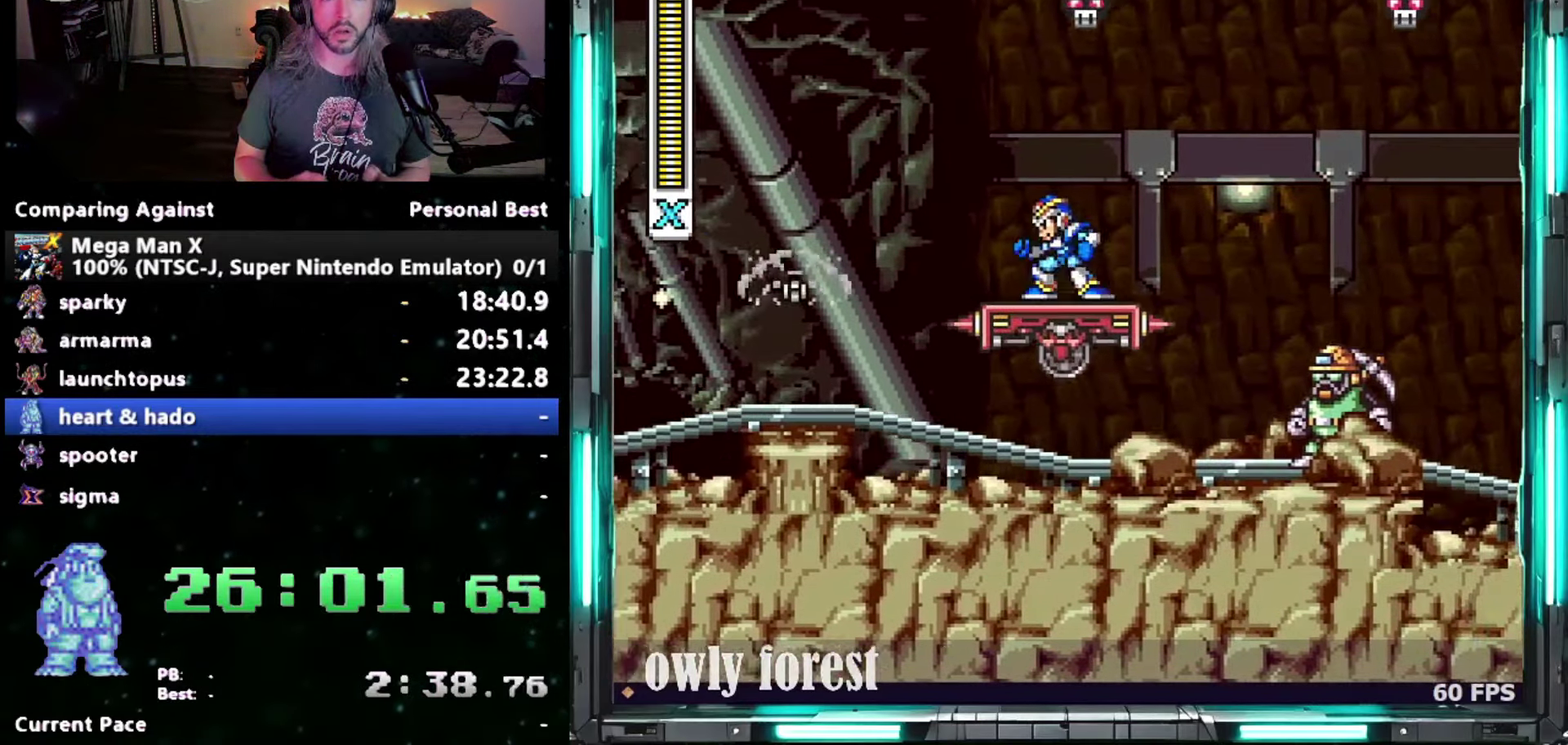
{"buttons": ["B"], "events": [[267, "B", "down"]]}
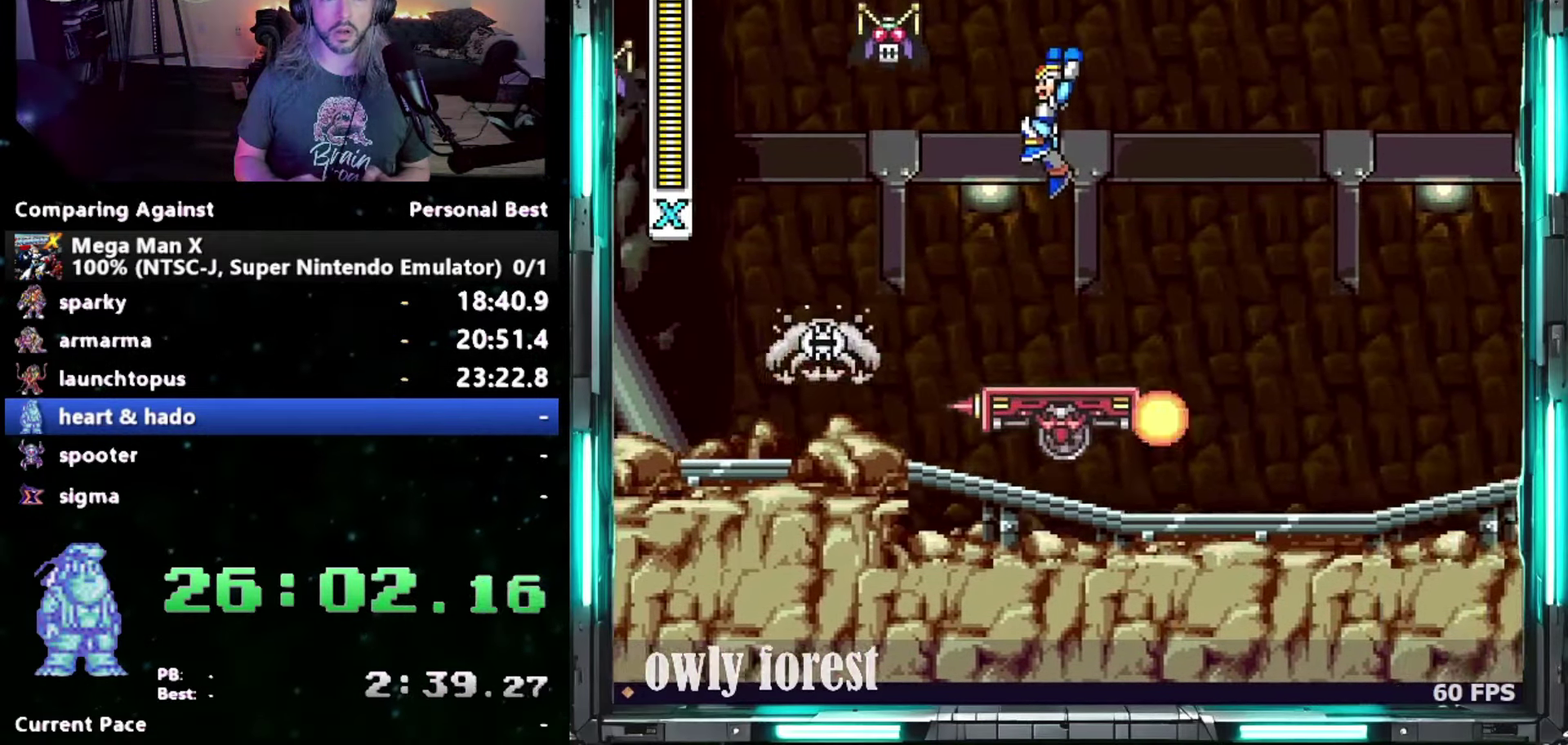
{"buttons": [], "events": [[233, "DPAD_LEFT", "down"], [367, "DPAD_LEFT", "up"], [400, "B", "up"]]}
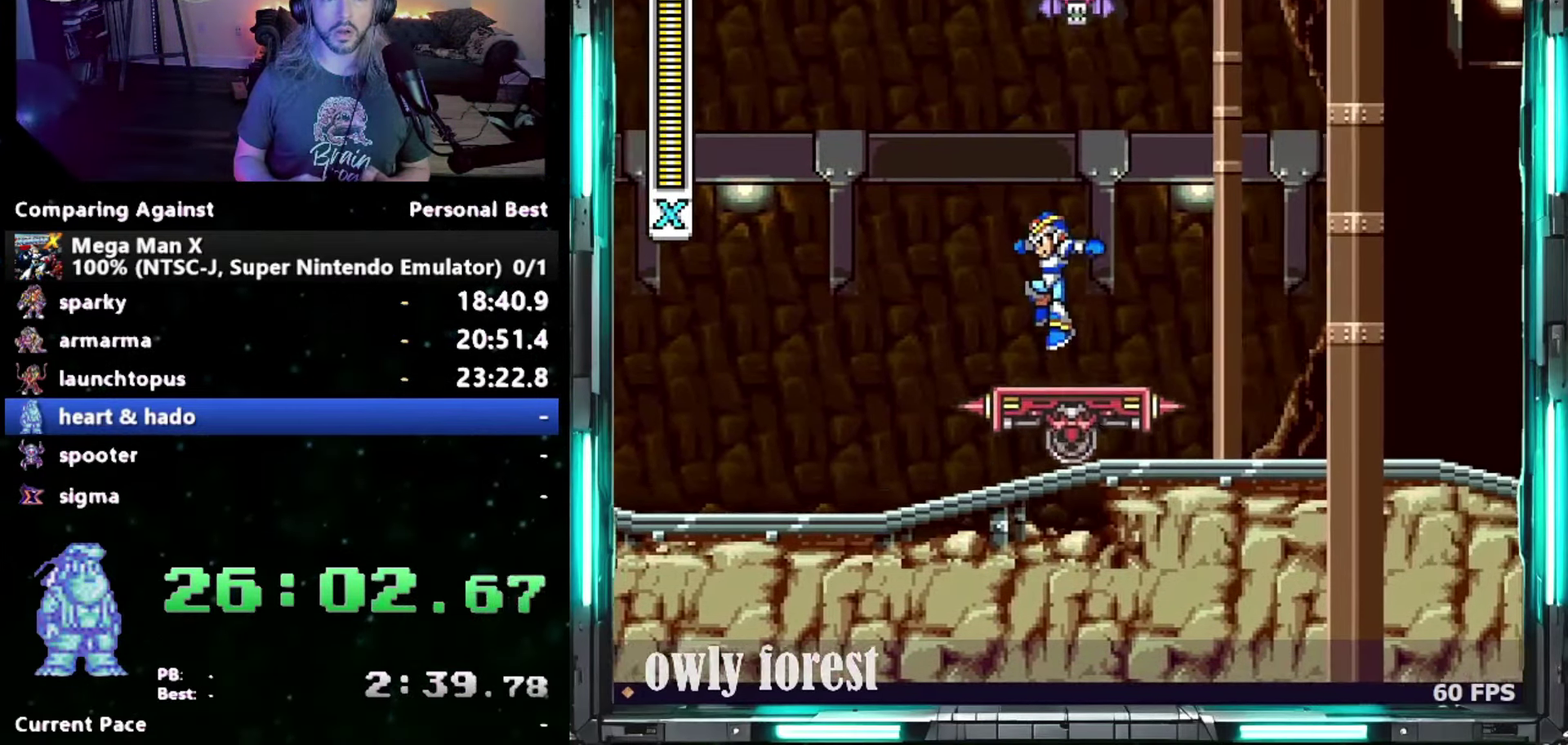
{"buttons": ["B"], "events": [[150, "B", "down"]]}
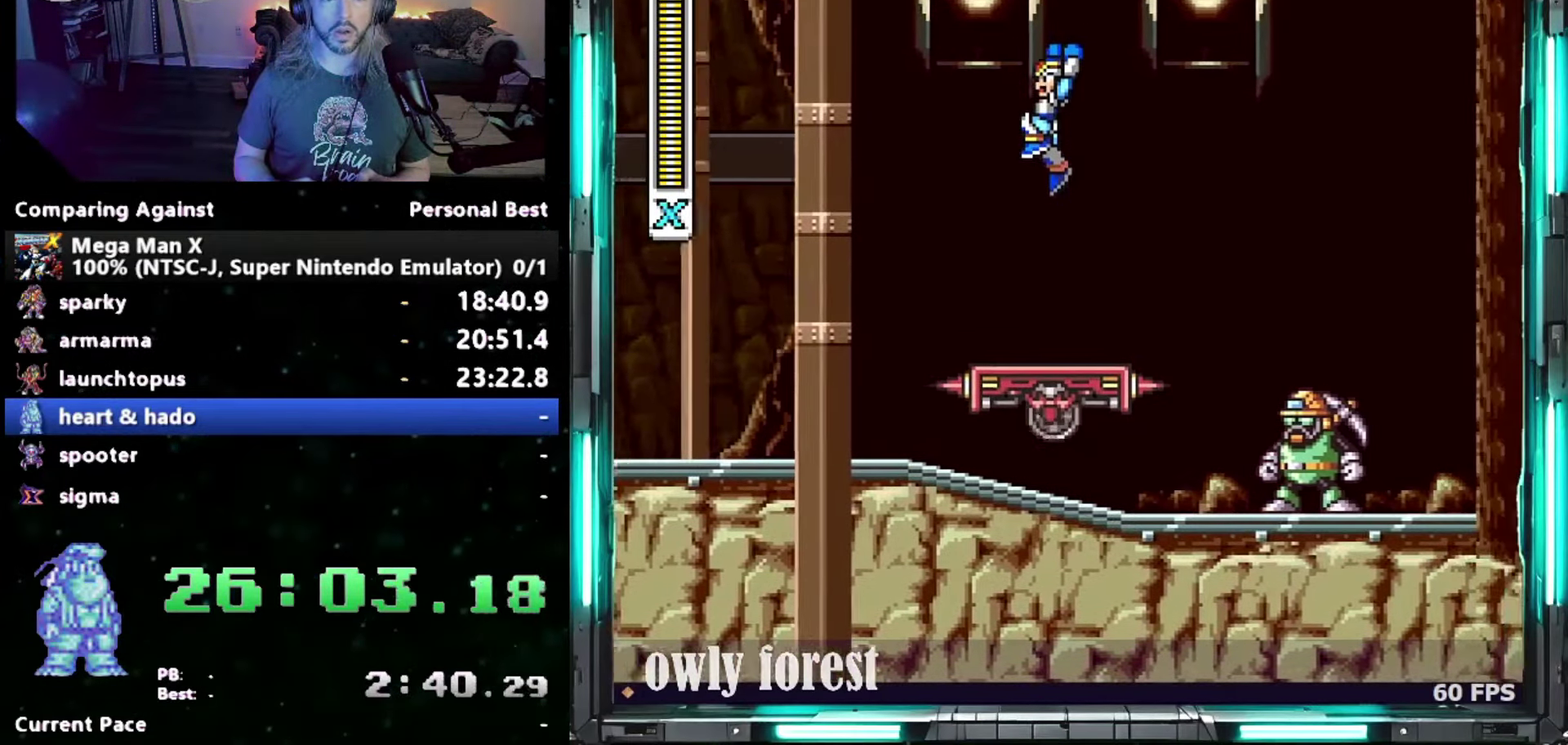
{"buttons": ["DPAD_RIGHT"], "events": [[200, "DPAD_LEFT", "down"], [300, "DPAD_LEFT", "up"], [333, "B", "up"], [483, "DPAD_RIGHT", "down"]]}
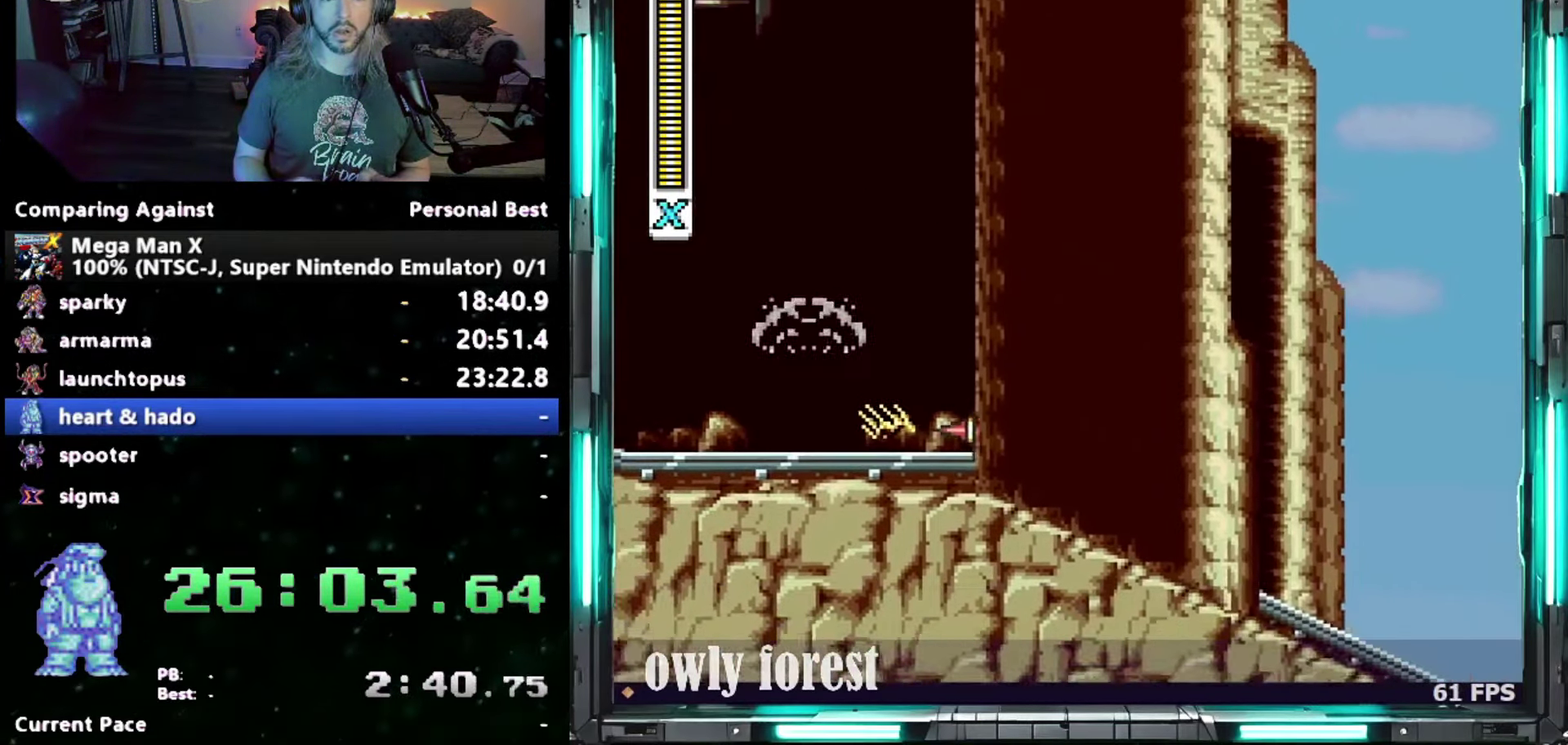
{"buttons": [], "events": [[50, "DPAD_RIGHT", "up"]]}
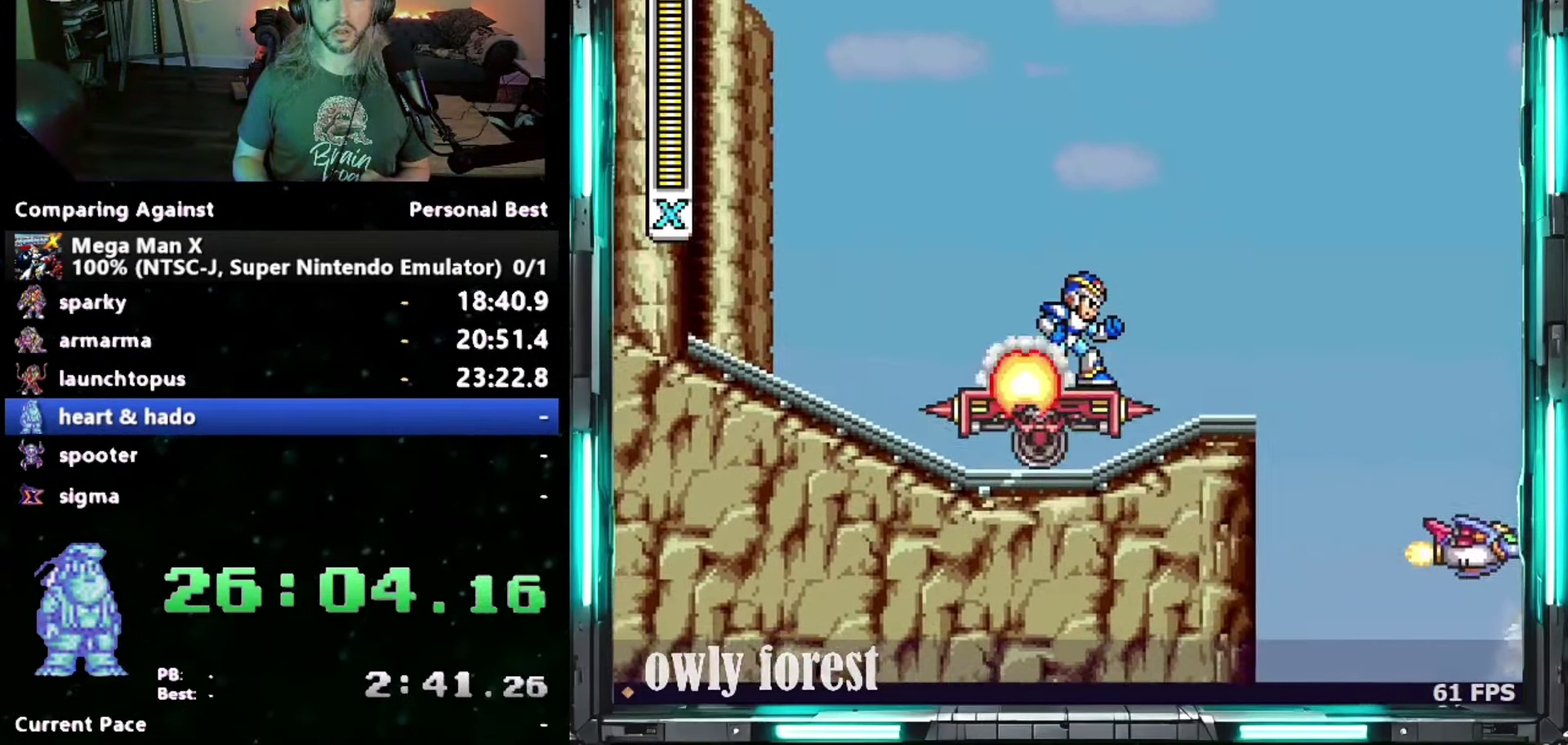
{"buttons": [], "events": []}
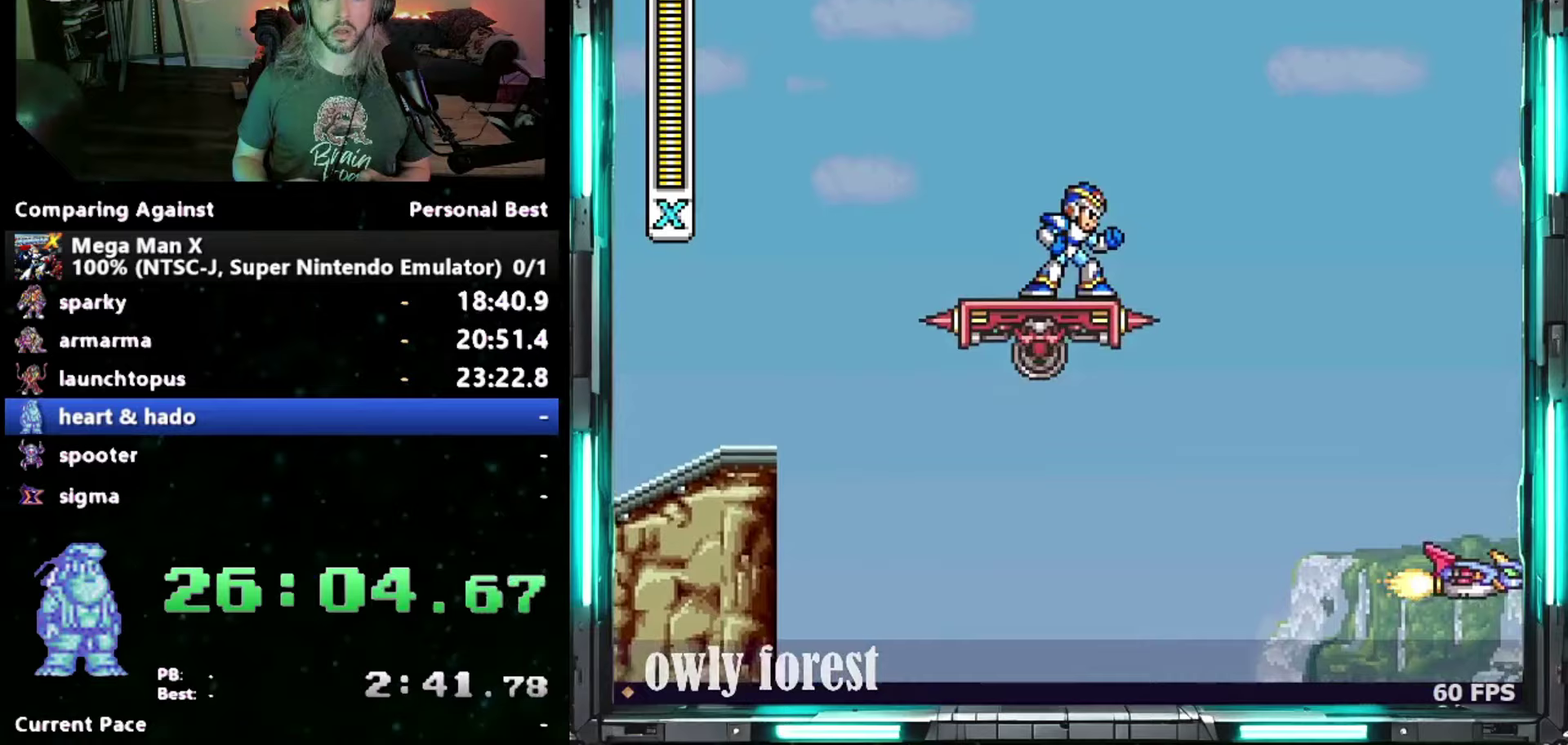
{"buttons": ["B", "DPAD_UP", "DPAD_RIGHT"], "events": [[50, "DPAD_RIGHT", "down"], [150, "B", "down"], [200, "DPAD_UP", "down"]]}
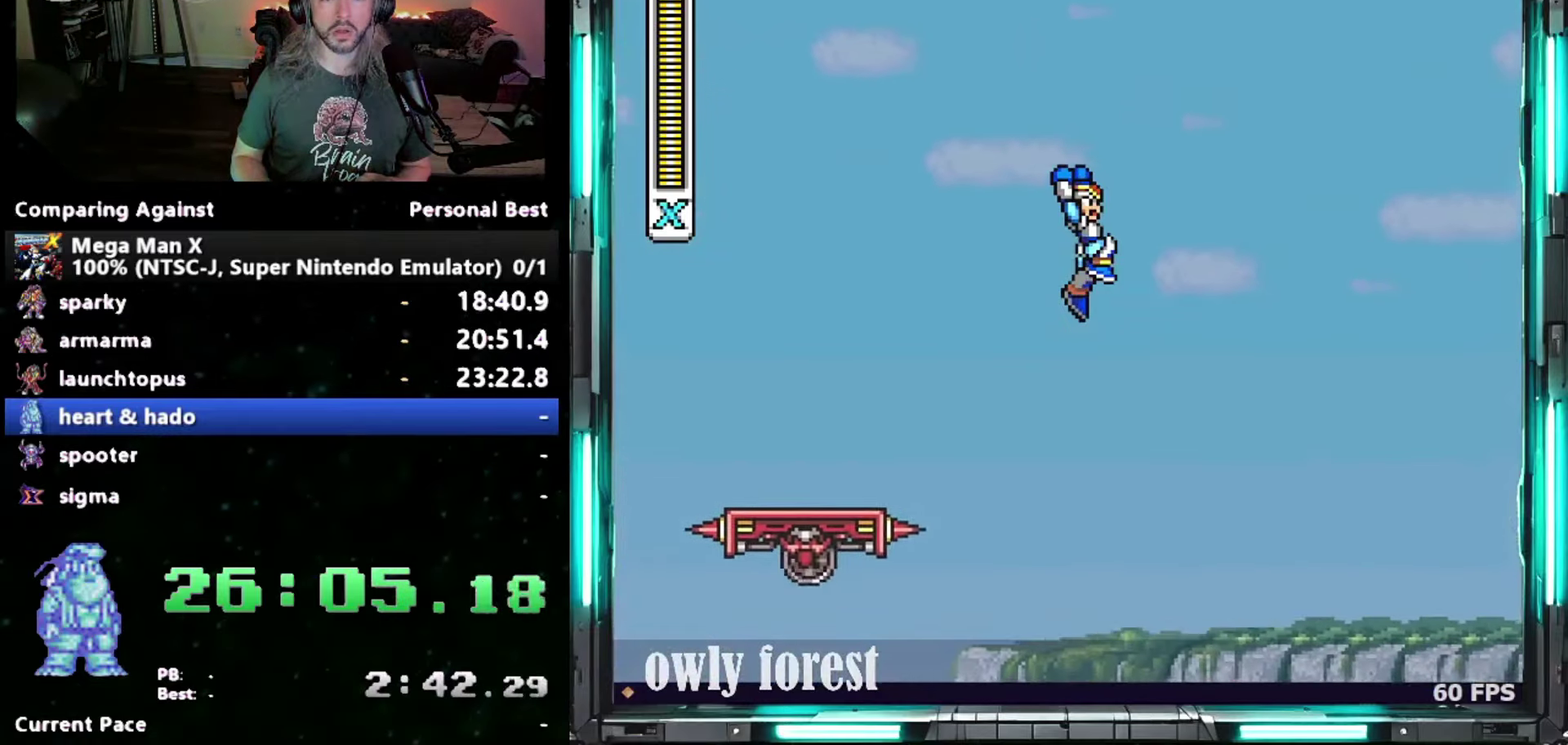
{"buttons": ["DPAD_UP", "DPAD_LEFT"], "events": [[467, "B", "up"], [483, "DPAD_LEFT", "down"], [483, "DPAD_RIGHT", "up"]]}
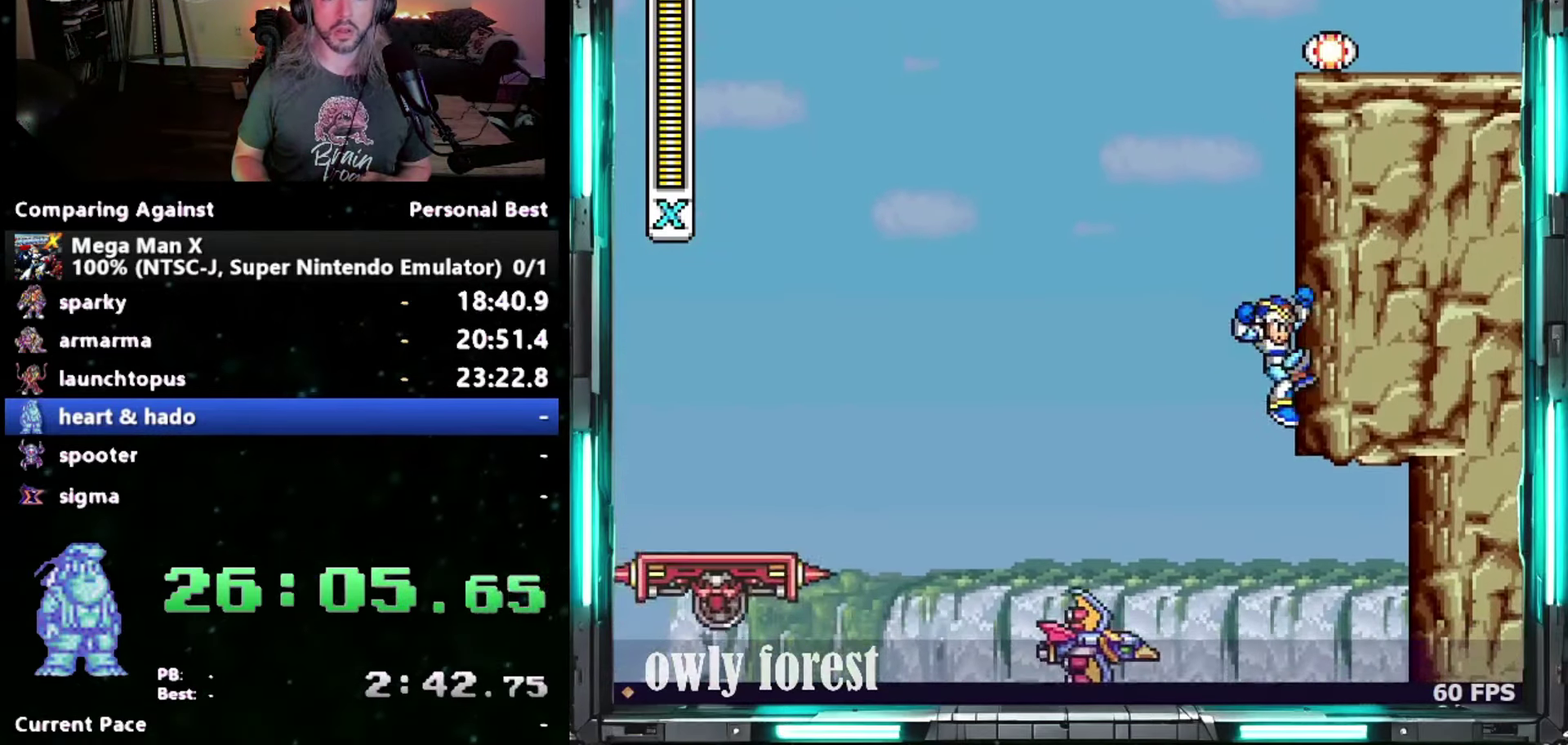
{"buttons": ["DPAD_LEFT"], "events": [[17, "DPAD_UP", "up"]]}
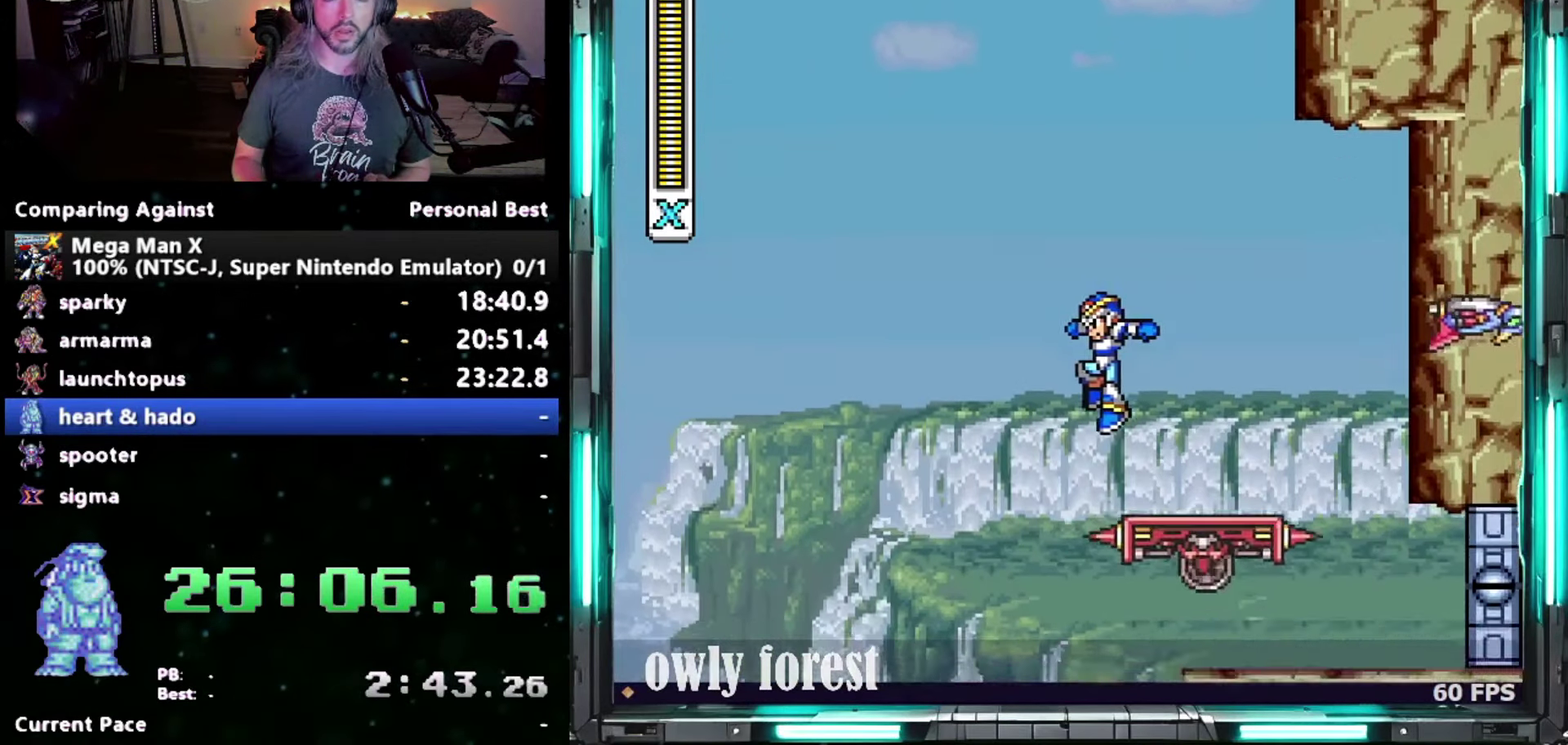
{"buttons": ["DPAD_LEFT"], "events": []}
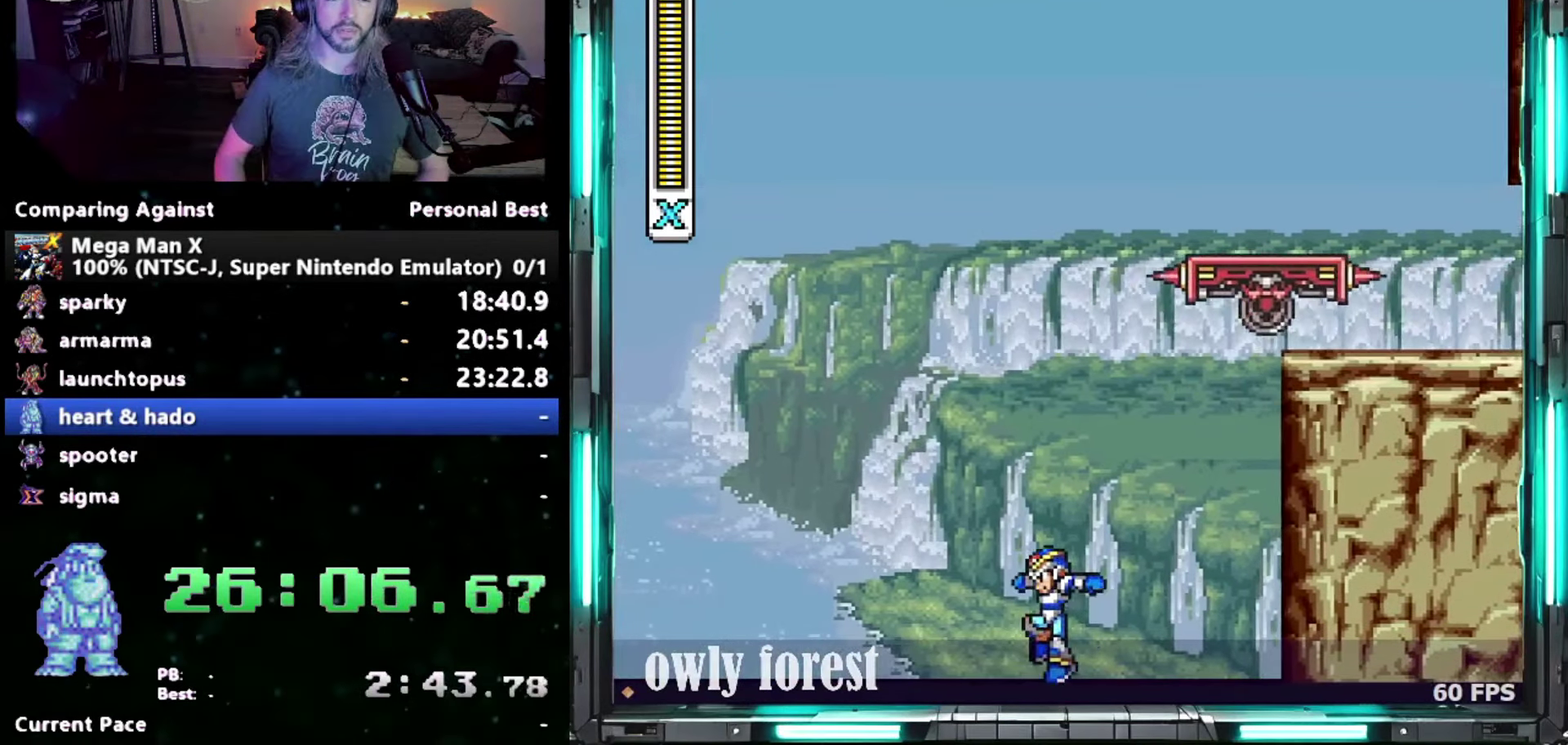
{"buttons": [], "events": [[433, "DPAD_LEFT", "up"]]}